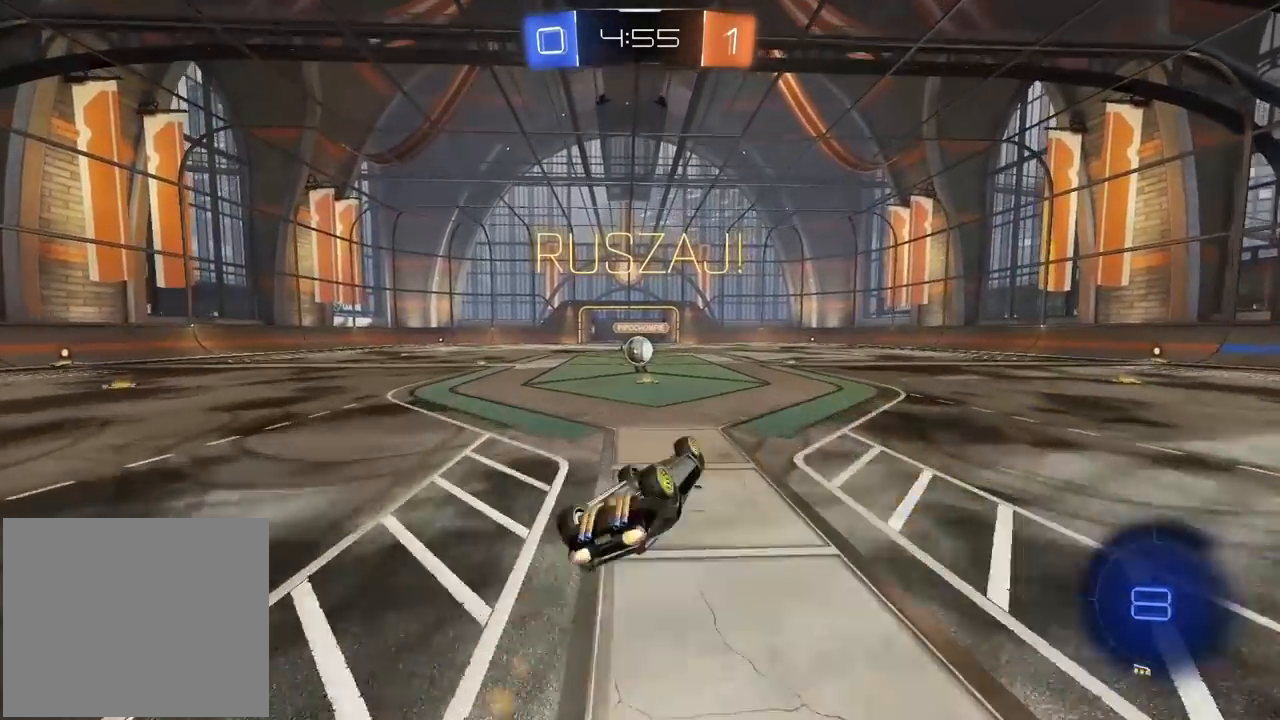
Gameplay with a controller (PlayStation layout); each line is a JSON object with the inputs held at the frame after it (dt_ms = milliseconds from this image to that frame). "events" lists button and stick changes between this image and that frame as [ms after this image, input, new state], when the widget could be followed in between.
{"dt_ms": 500, "buttons": ["R2"], "left_stick": "left", "right_stick": "center", "events": [[150, "L1", "down"], [167, "left_stick", "down"], [217, "CROSS", "up"], [250, "R1", "up"], [267, "CIRCLE", "up"], [283, "L1", "up"], [300, "left_stick", "center"], [467, "left_stick", "left"]]}
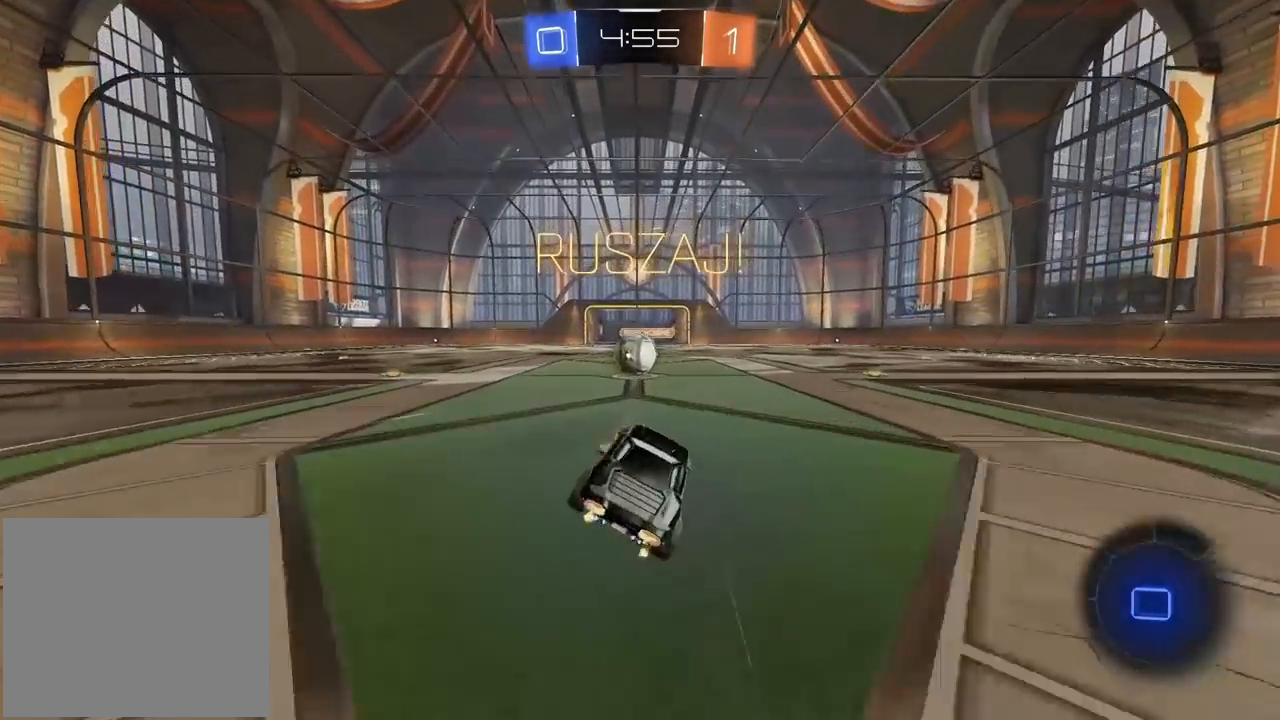
{"dt_ms": 500, "buttons": ["CROSS", "L1", "R2"], "left_stick": "left", "right_stick": "center", "events": [[167, "left_stick", "center"], [300, "left_stick", "left"], [317, "CROSS", "down"], [333, "L1", "down"], [400, "CROSS", "up"], [450, "CROSS", "down"]]}
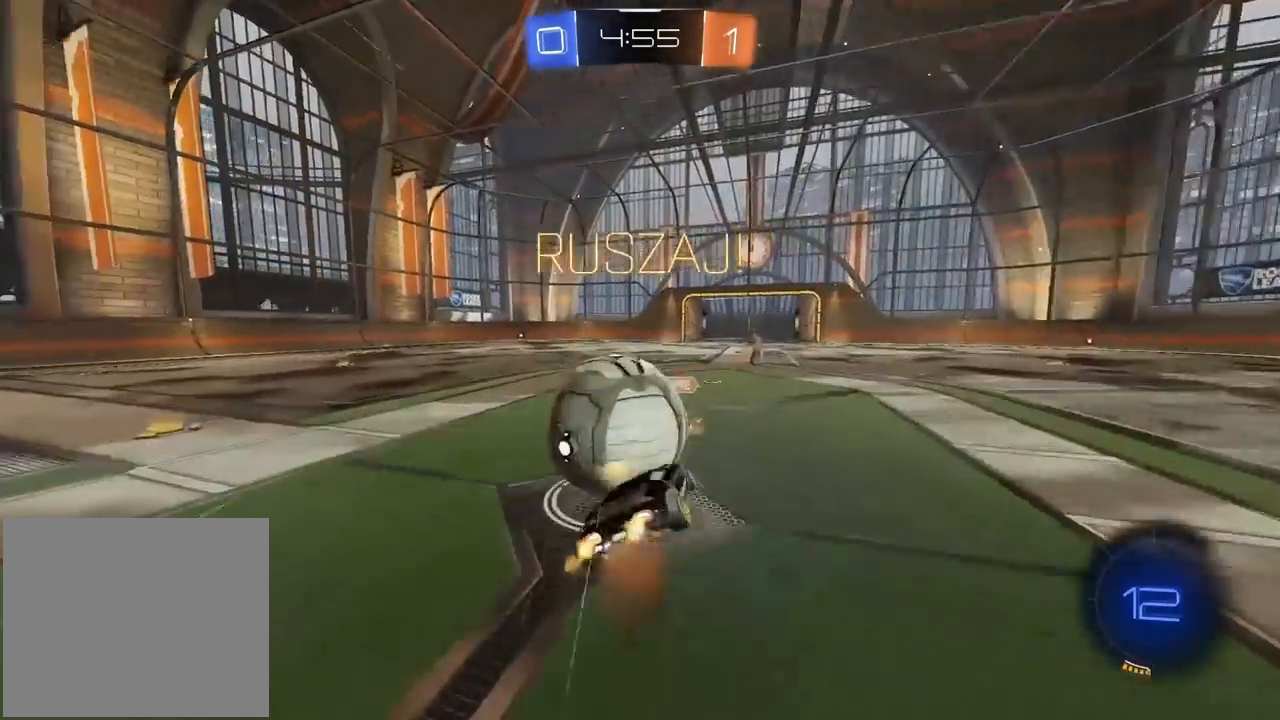
{"dt_ms": 500, "buttons": ["R2"], "left_stick": "left", "right_stick": "center", "events": [[150, "CROSS", "up"], [233, "L1", "up"]]}
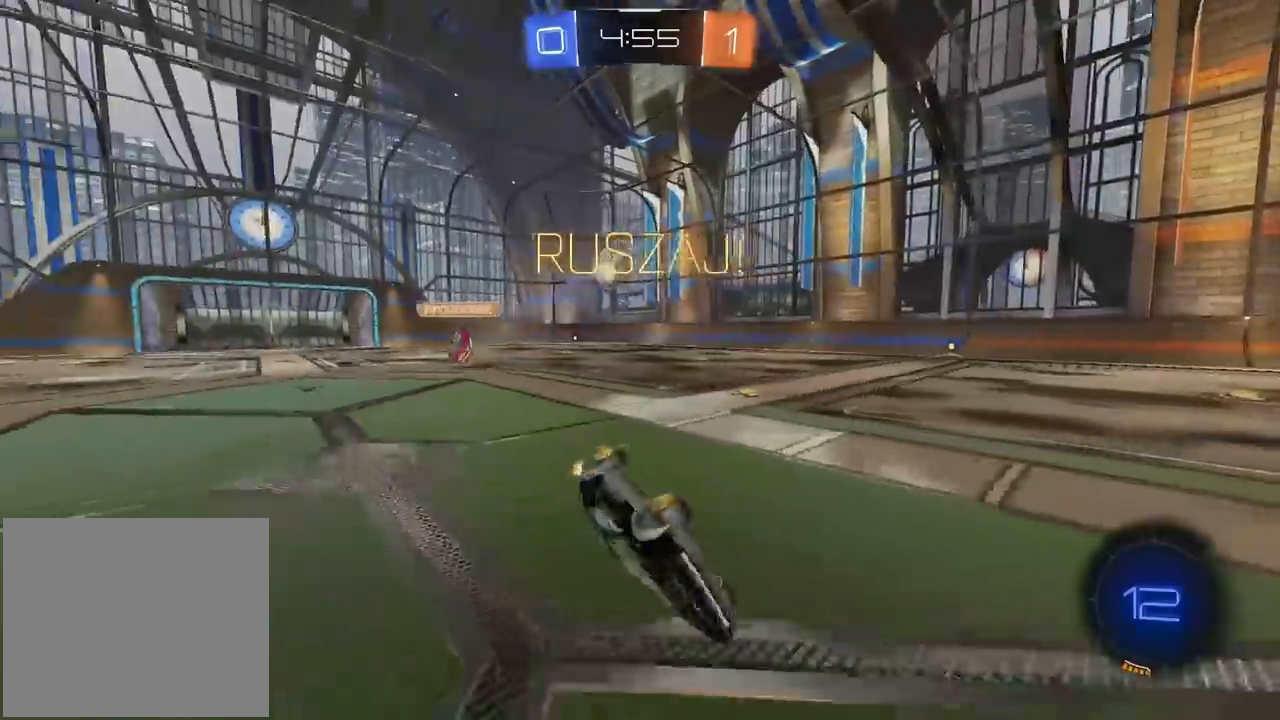
{"dt_ms": 500, "buttons": ["R2"], "left_stick": "left", "right_stick": "center", "events": []}
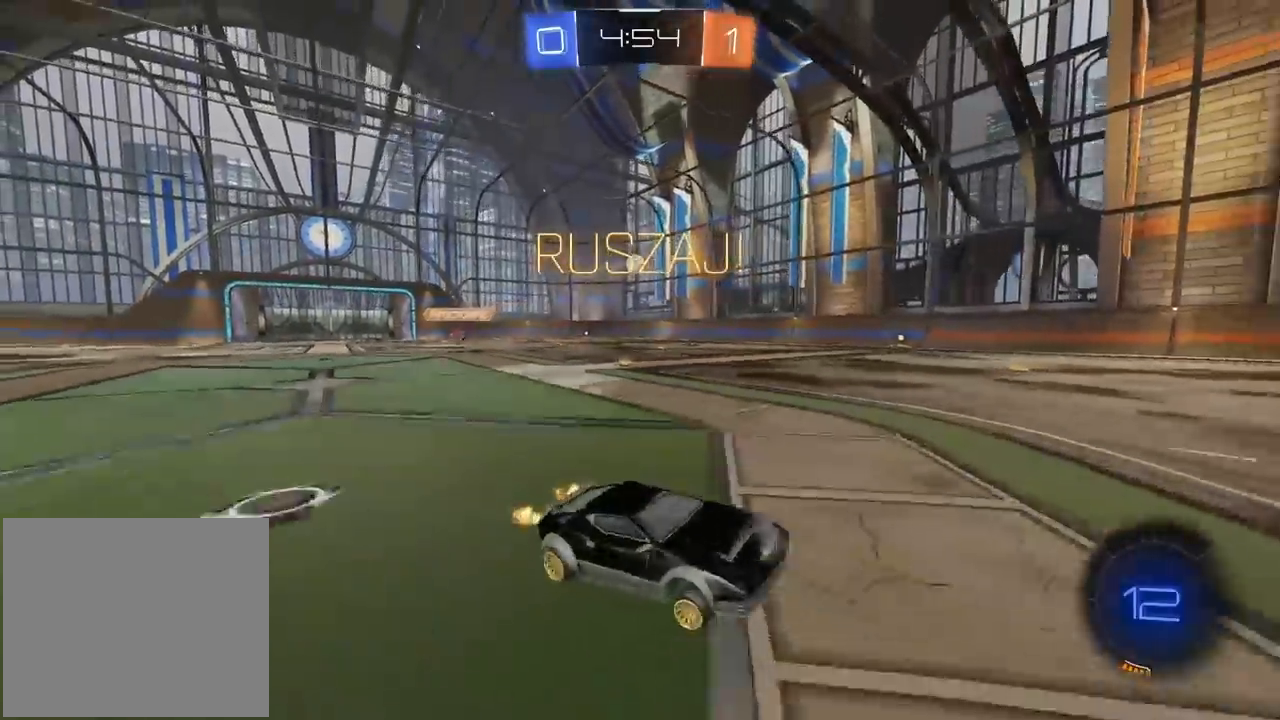
{"dt_ms": 500, "buttons": ["R2"], "left_stick": "left", "right_stick": "center", "events": [[150, "L1", "down"], [267, "L1", "up"]]}
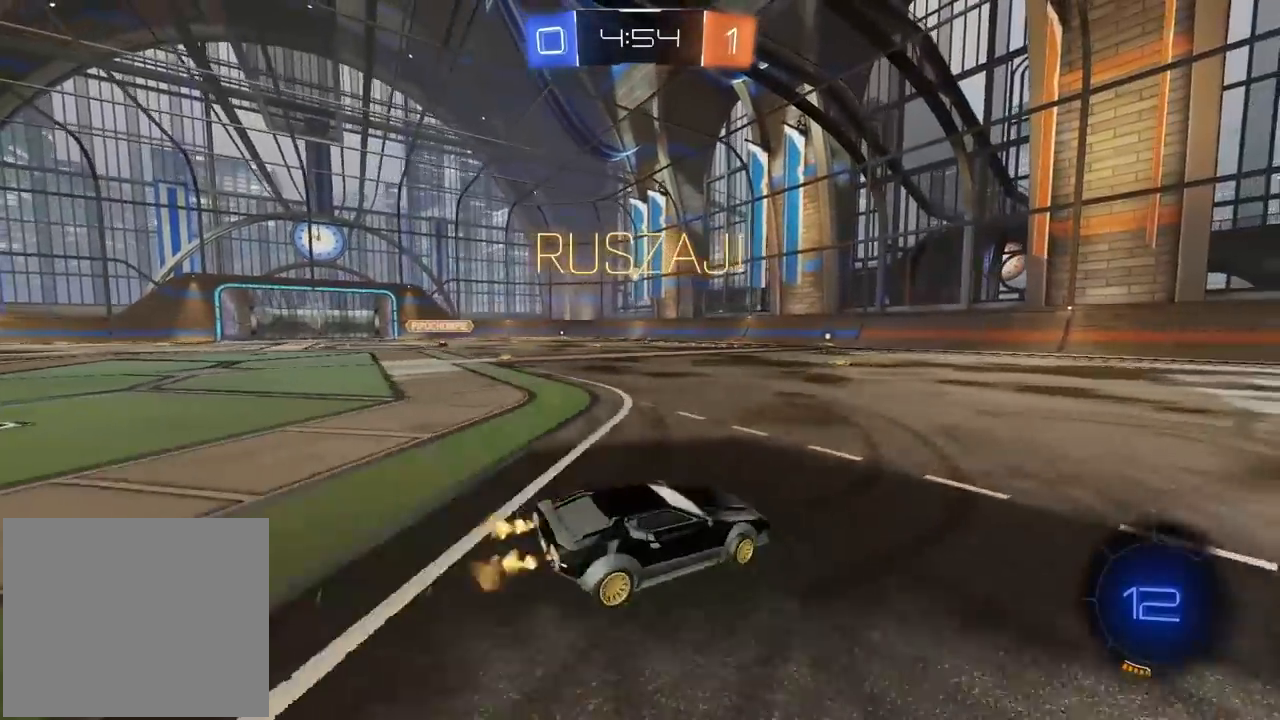
{"dt_ms": 500, "buttons": ["R2"], "left_stick": "left", "right_stick": "center", "events": []}
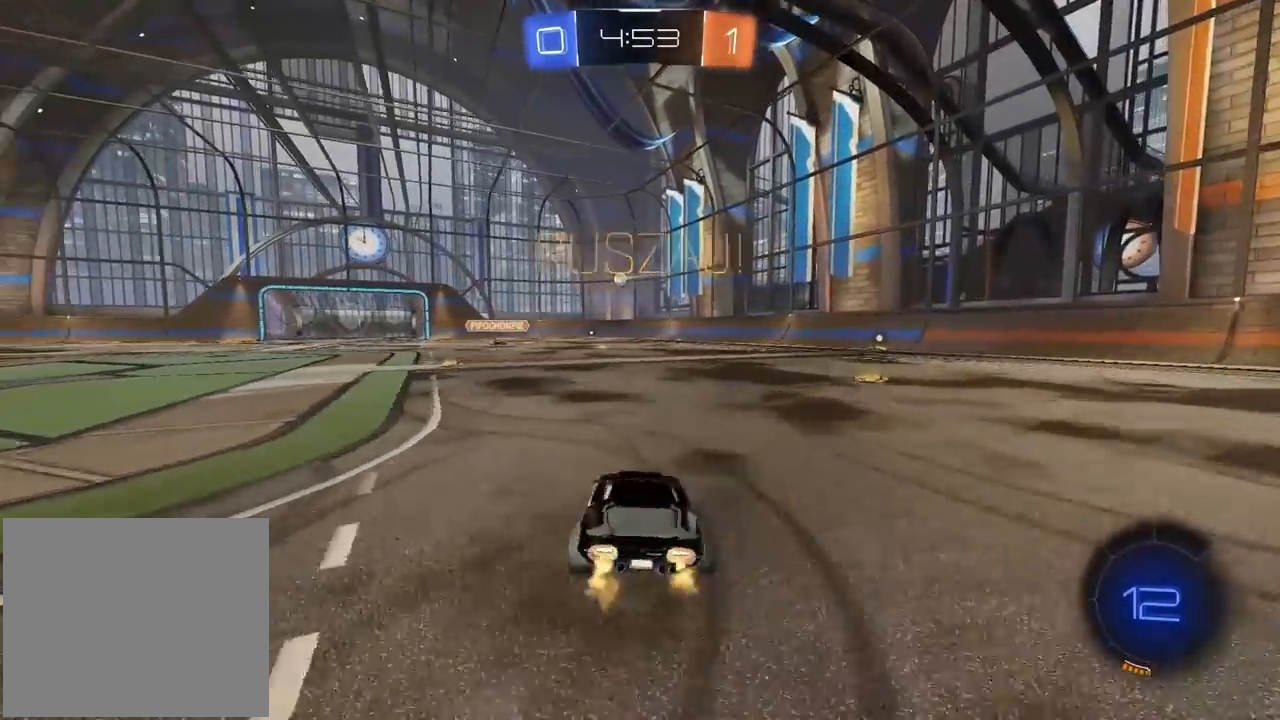
{"dt_ms": 500, "buttons": ["CROSS", "R1", "R2"], "left_stick": "up", "right_stick": "center", "events": [[117, "R1", "down"], [233, "left_stick", "center"], [433, "left_stick", "up-right"], [500, "CROSS", "down"], [500, "left_stick", "up"]]}
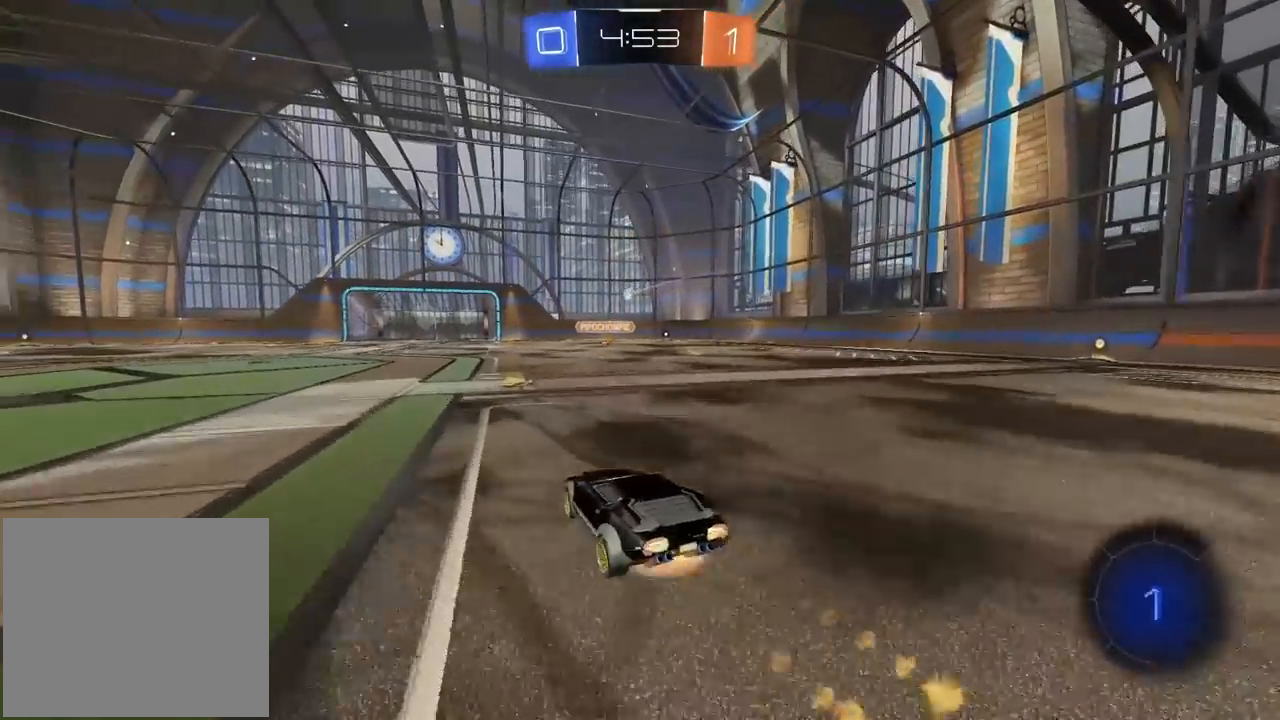
{"dt_ms": 500, "buttons": ["R2"], "left_stick": "center", "right_stick": "center", "events": [[100, "CROSS", "up"], [150, "CROSS", "down"], [283, "CROSS", "up"], [283, "R1", "up"], [333, "left_stick", "center"]]}
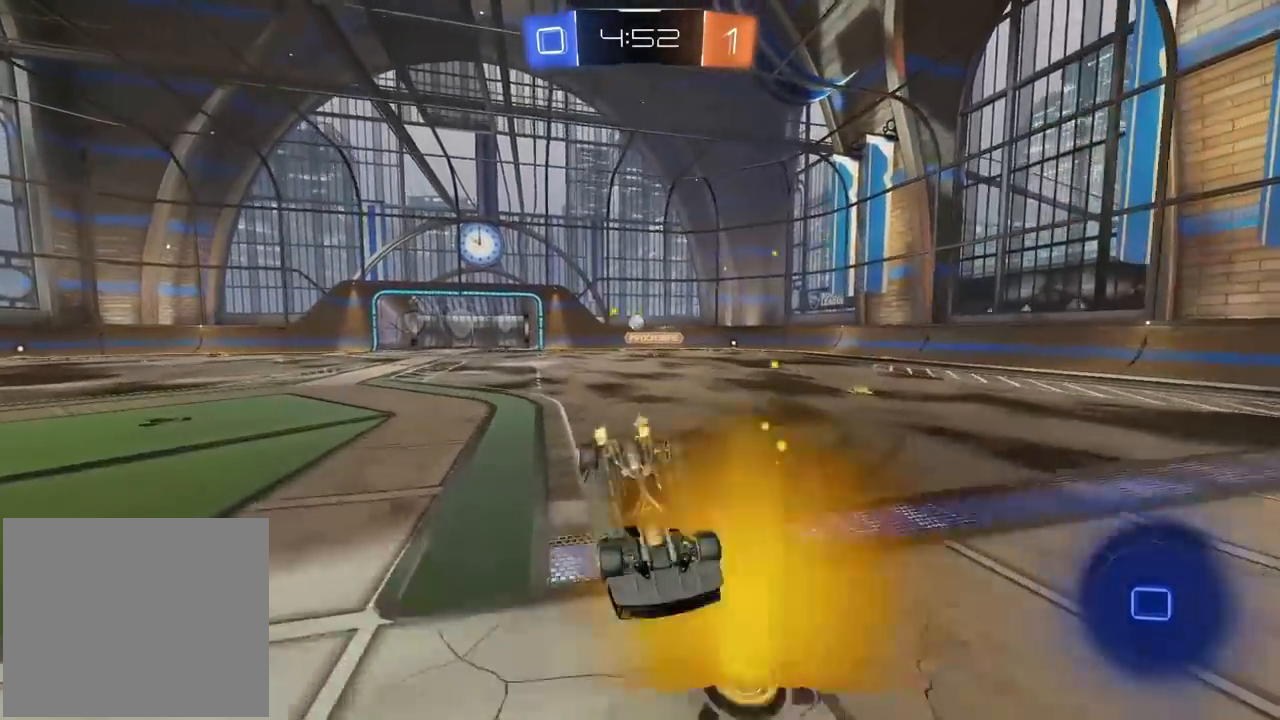
{"dt_ms": 500, "buttons": ["R2"], "left_stick": "center", "right_stick": "center", "events": []}
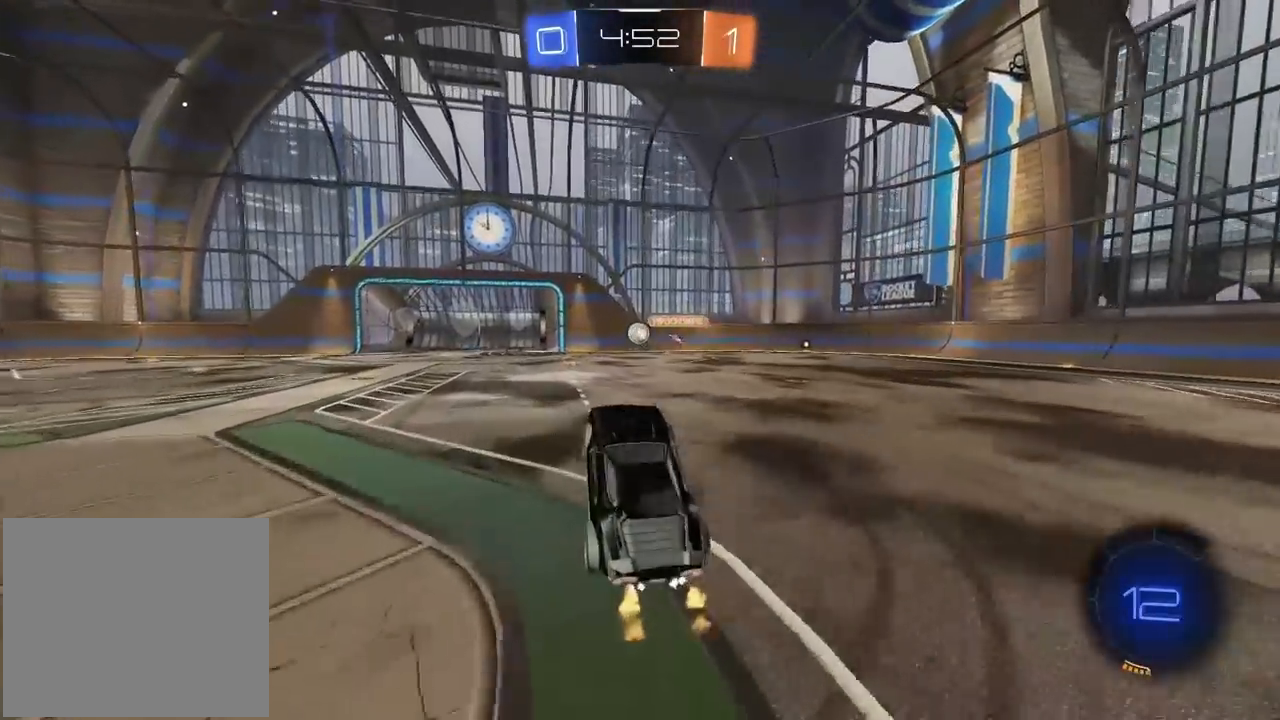
{"dt_ms": 500, "buttons": ["R2"], "left_stick": "center", "right_stick": "center", "events": [[200, "left_stick", "right"], [383, "left_stick", "center"]]}
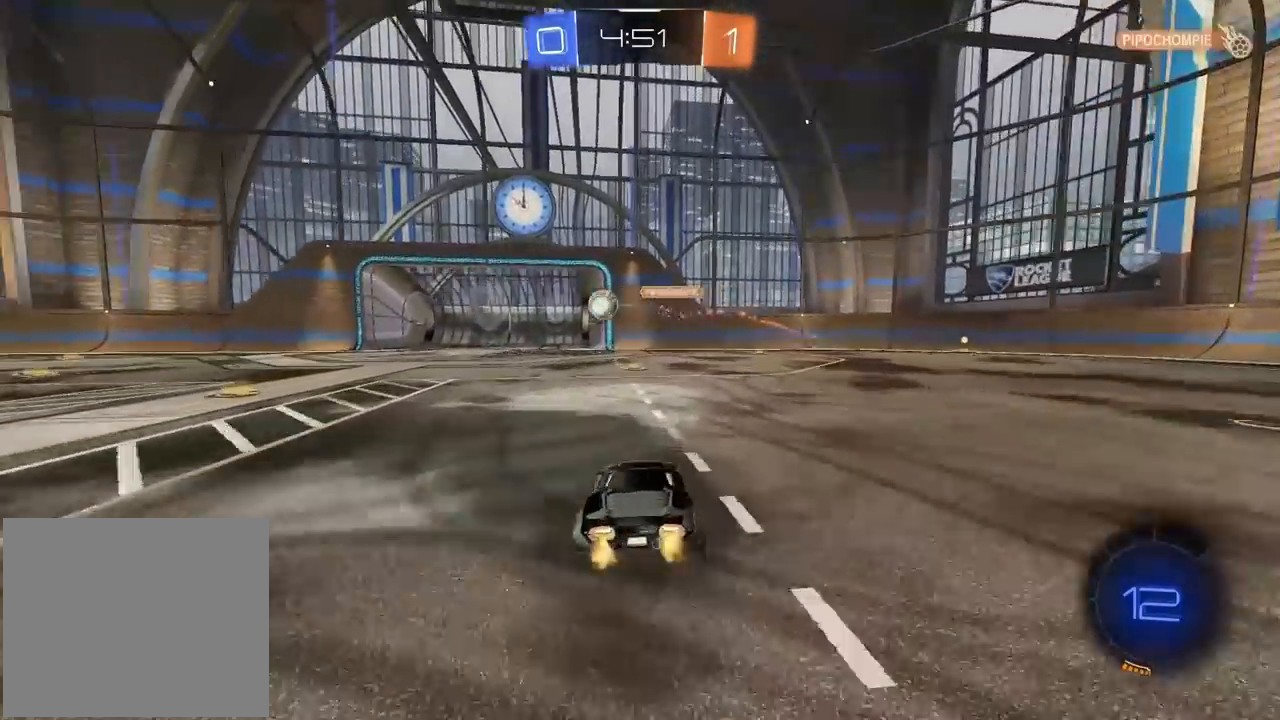
{"dt_ms": 500, "buttons": ["R2"], "left_stick": "left", "right_stick": "center", "events": [[483, "left_stick", "left"]]}
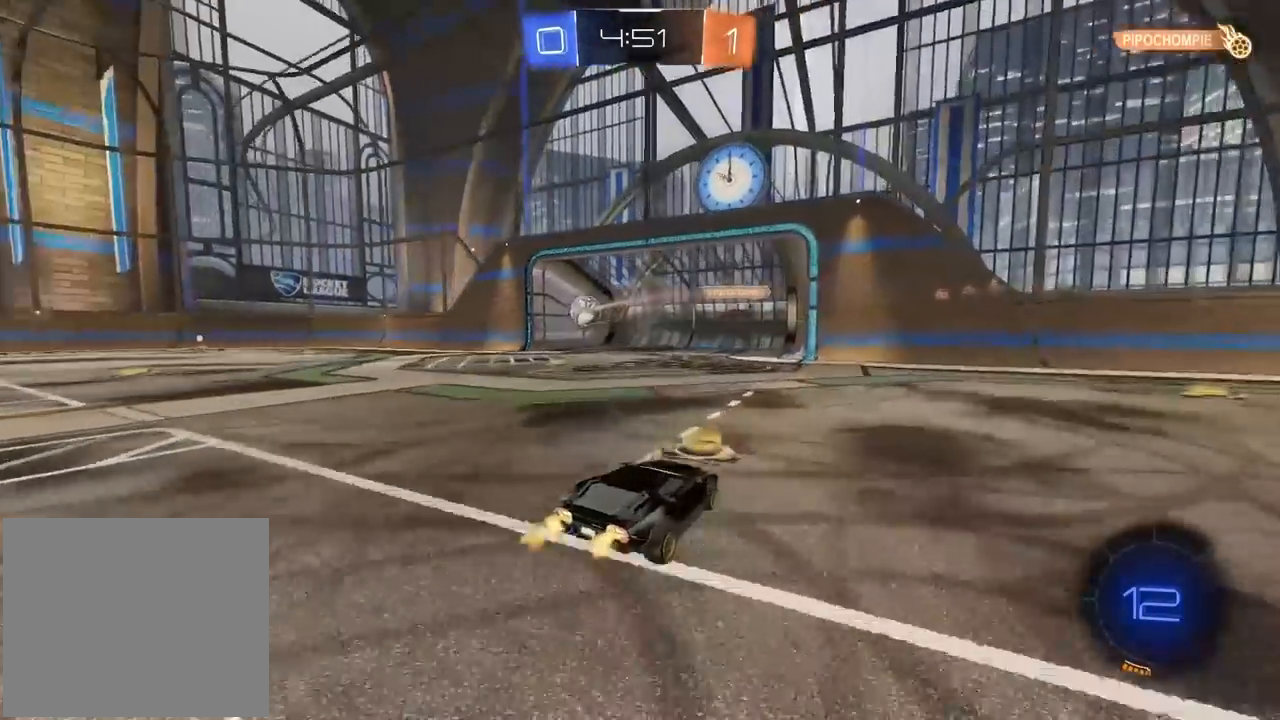
{"dt_ms": 500, "buttons": ["R2"], "left_stick": "left", "right_stick": "center", "events": []}
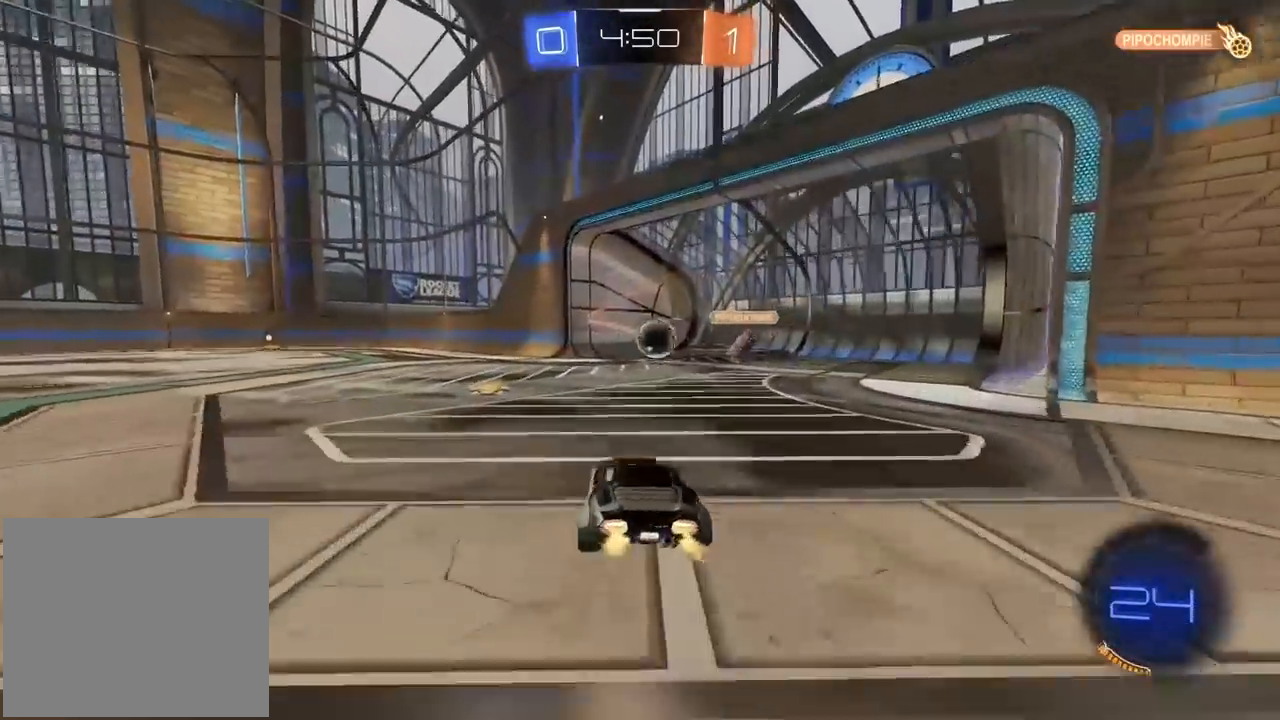
{"dt_ms": 1000, "buttons": ["R2"], "left_stick": "center", "right_stick": "center"}
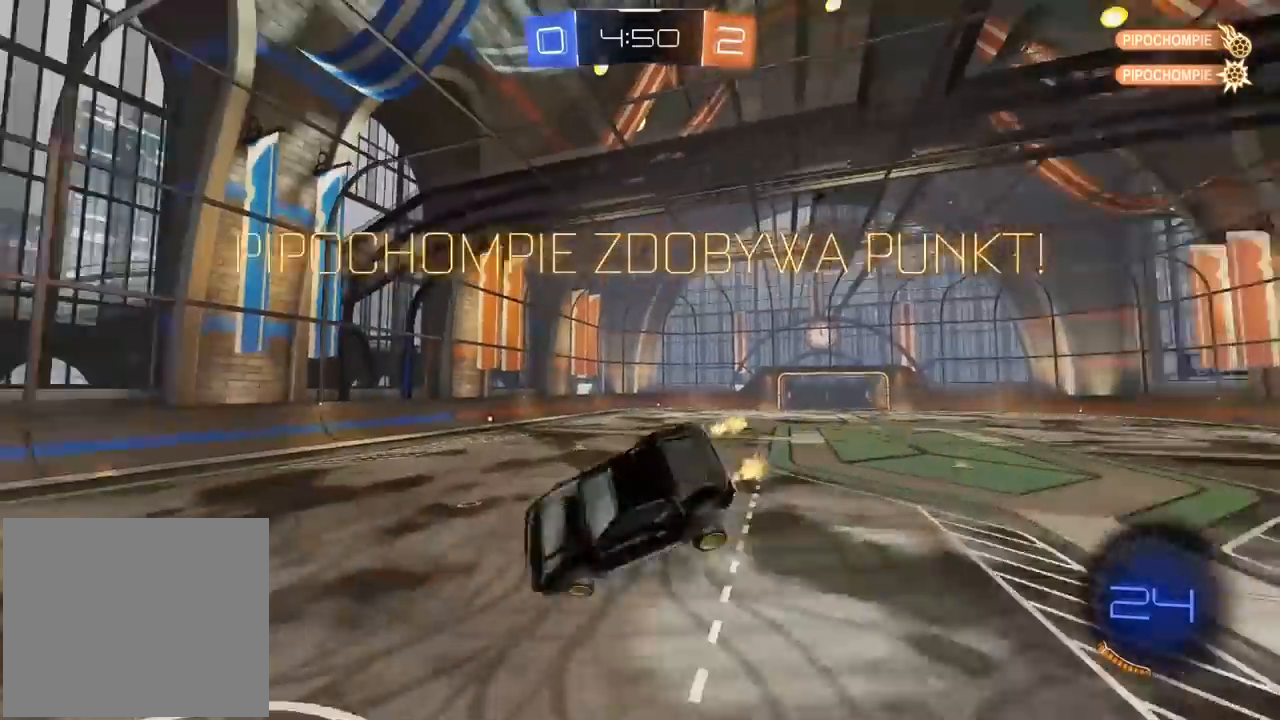
{"dt_ms": 500, "buttons": ["R2"], "left_stick": "center", "right_stick": "center", "events": []}
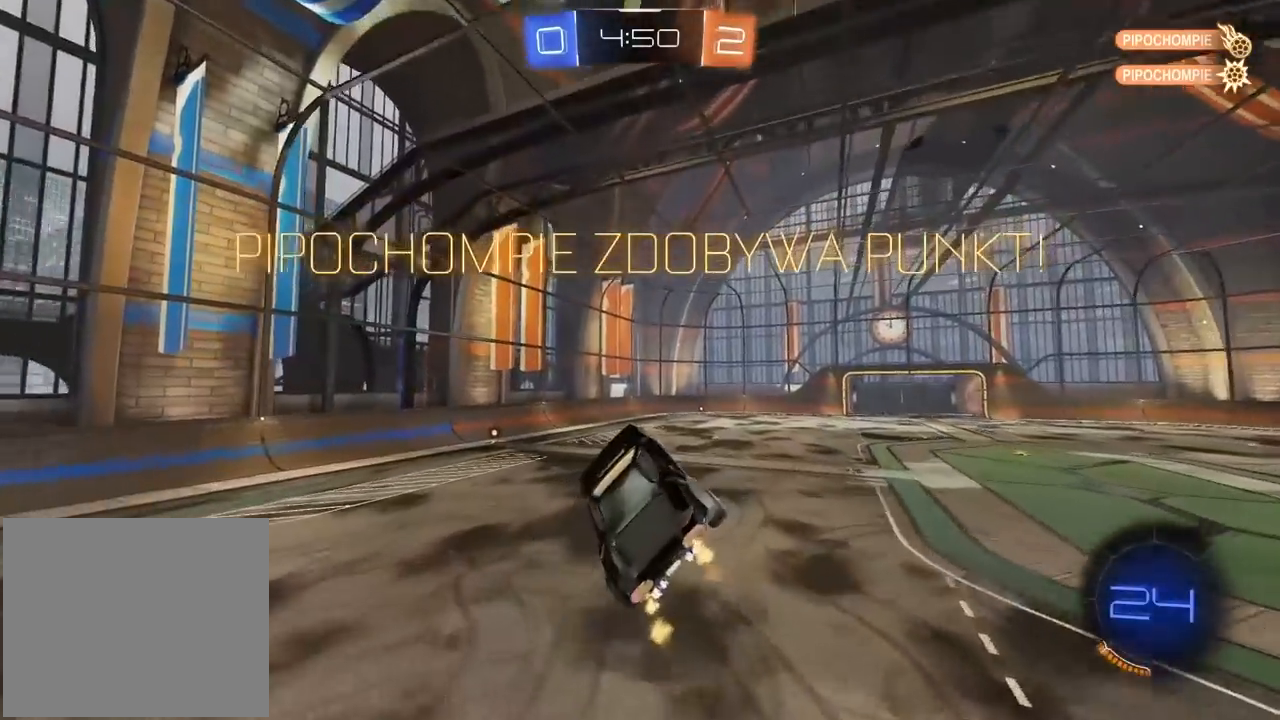
{"dt_ms": 500, "buttons": ["CROSS", "L2", "R1", "R2"], "left_stick": "up", "right_stick": "center", "events": [[67, "R1", "down"], [283, "left_stick", "left"], [367, "L2", "down"], [383, "left_stick", "up"], [400, "CROSS", "down"]]}
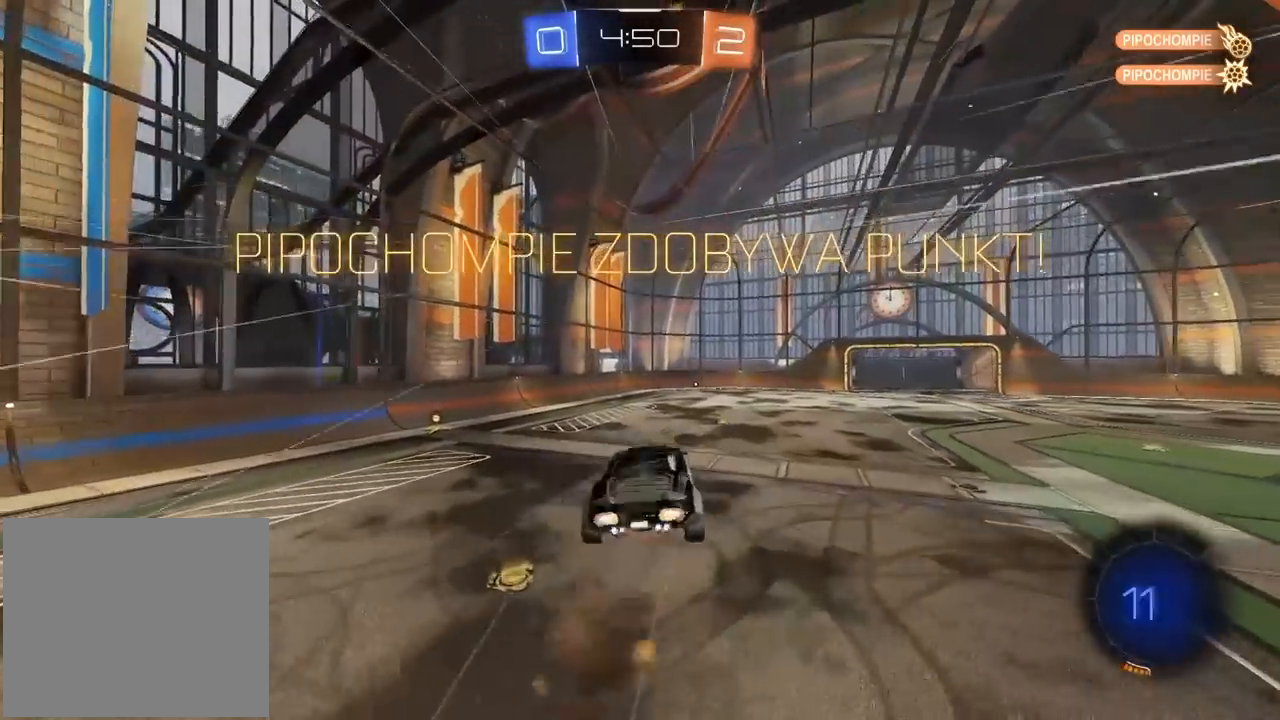
{"dt_ms": 500, "buttons": [], "left_stick": "center", "right_stick": "center", "events": [[50, "CROSS", "up"], [50, "left_stick", "center"], [117, "R1", "up"], [133, "L2", "up"], [350, "R2", "up"]]}
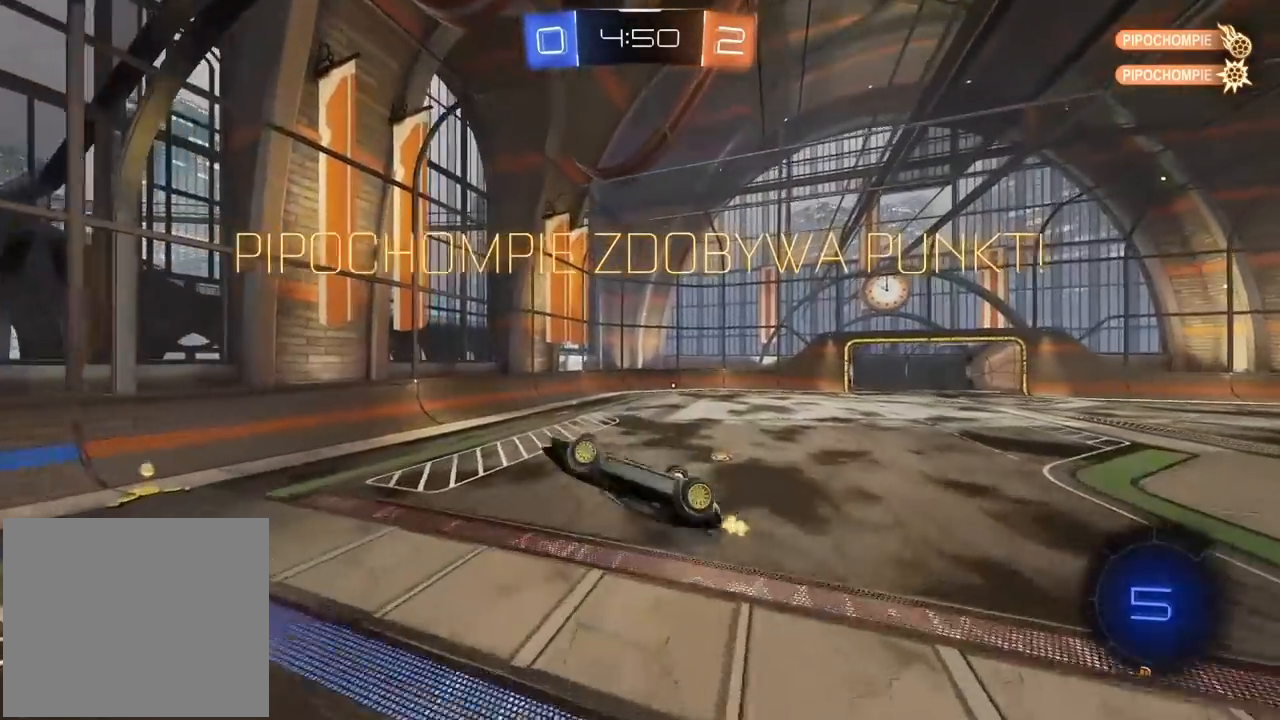
{"dt_ms": 500, "buttons": [], "left_stick": "center", "right_stick": "center", "events": []}
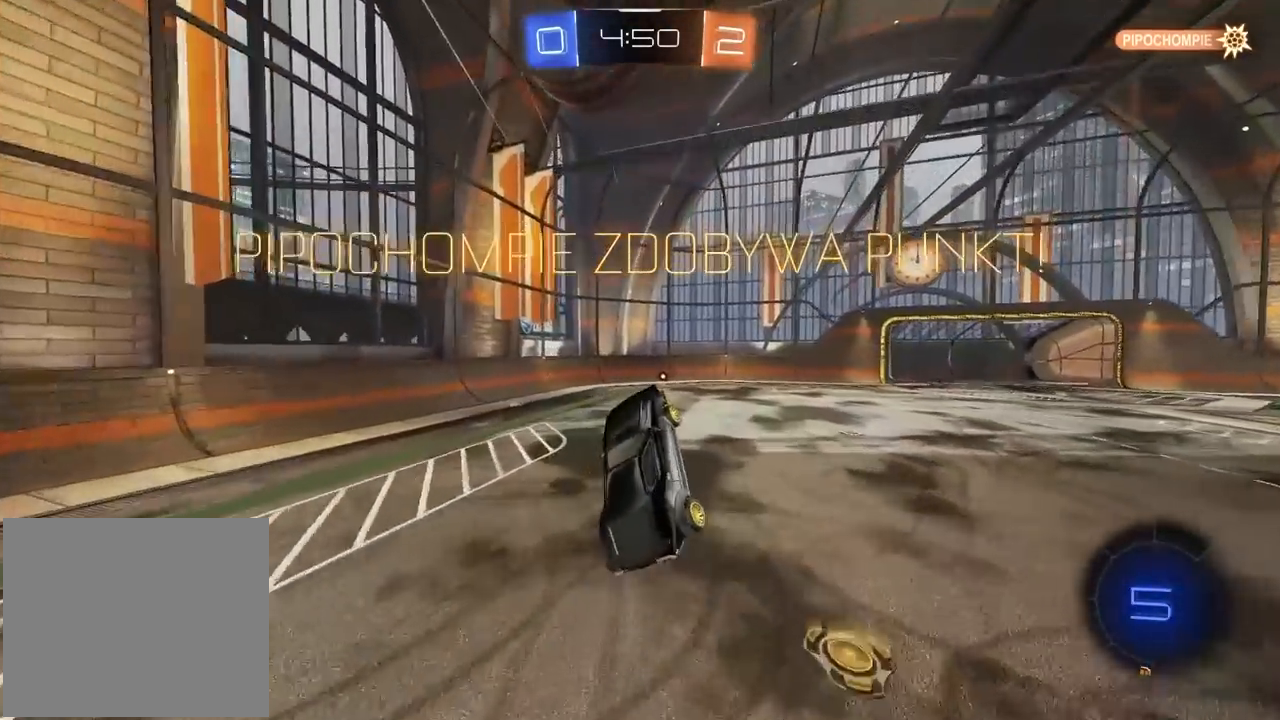
{"dt_ms": 500, "buttons": [], "left_stick": "center", "right_stick": "center", "events": []}
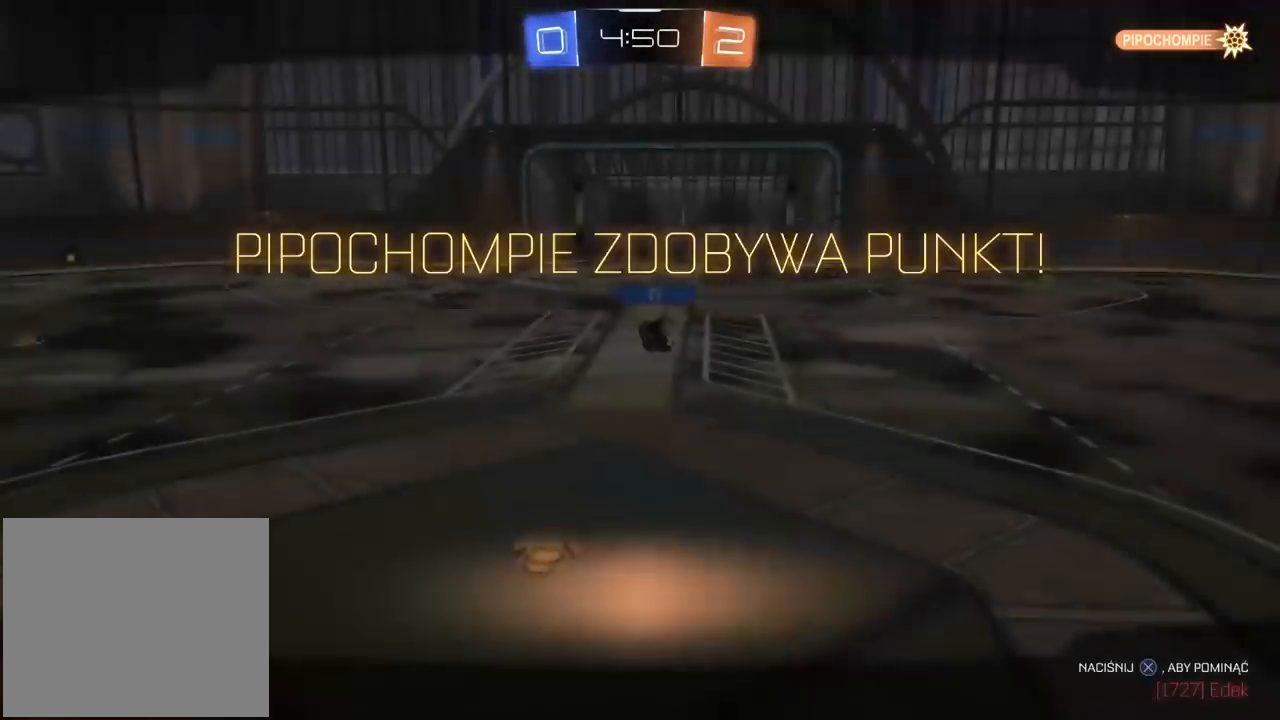
{"dt_ms": 500, "buttons": [], "left_stick": "center", "right_stick": "center", "events": [[133, "CROSS", "down"], [250, "CROSS", "up"]]}
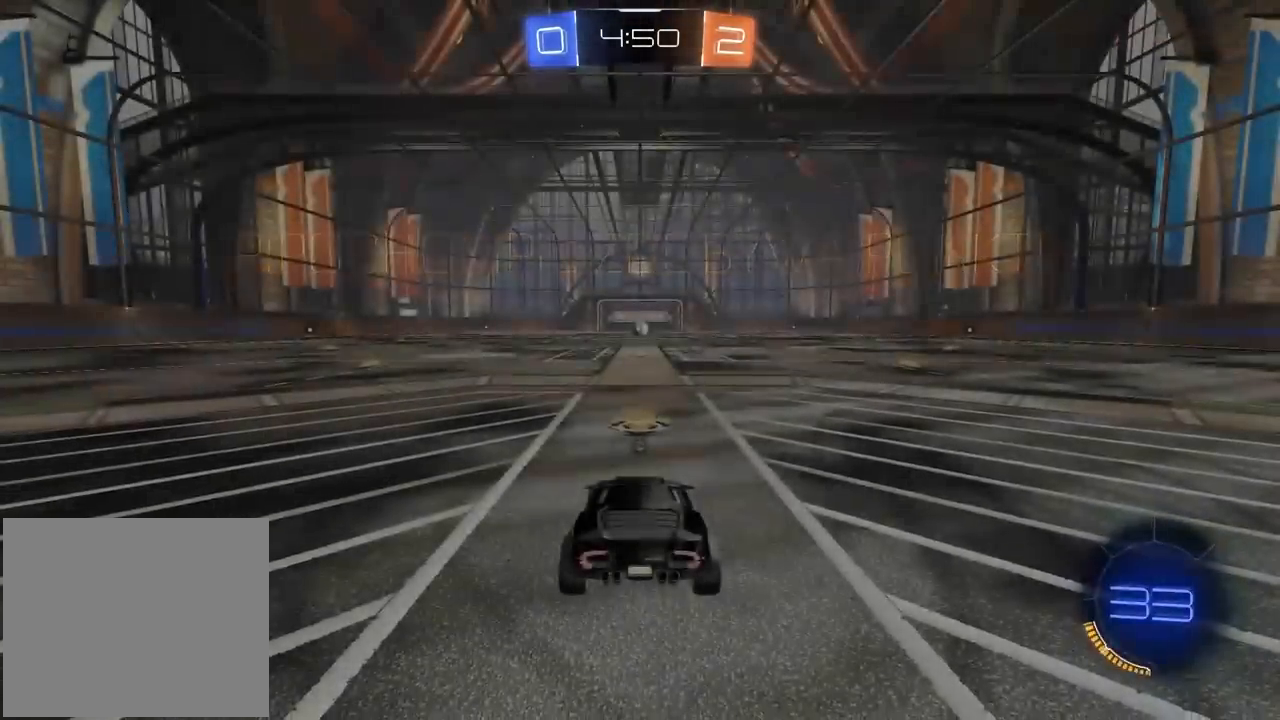
{"dt_ms": 500, "buttons": [], "left_stick": "center", "right_stick": "right", "events": [[283, "right_stick", "right"]]}
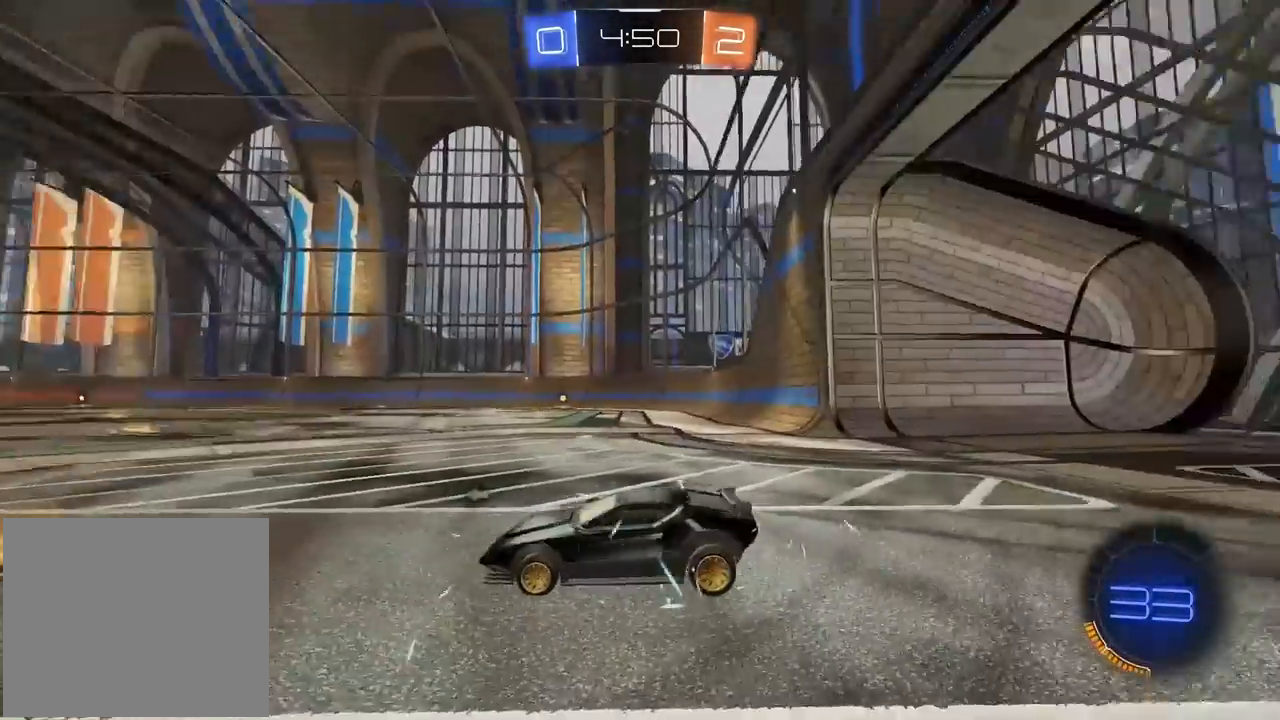
{"dt_ms": 500, "buttons": [], "left_stick": "center", "right_stick": "right", "events": []}
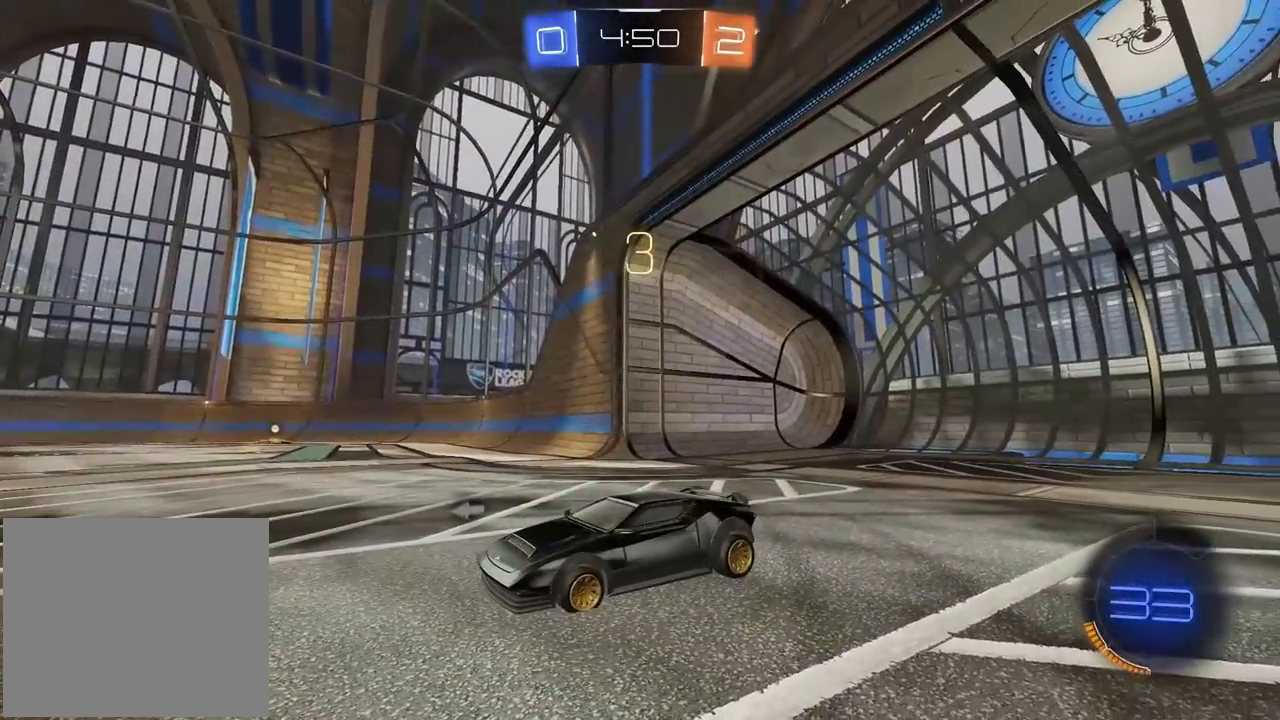
{"dt_ms": 500, "buttons": [], "left_stick": "center", "right_stick": "right", "events": []}
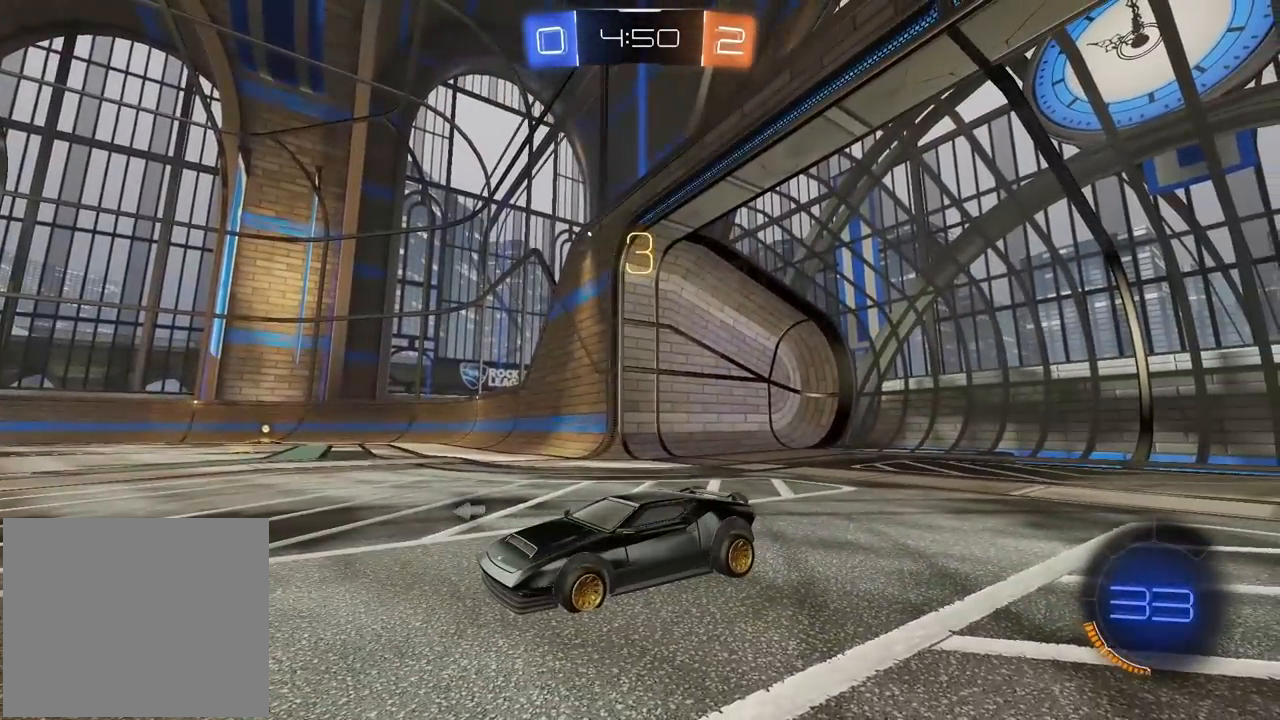
{"dt_ms": 500, "buttons": ["TRIANGLE"], "left_stick": "center", "right_stick": "center", "events": [[117, "right_stick", "center"], [317, "TRIANGLE", "down"], [400, "TRIANGLE", "up"], [483, "TRIANGLE", "down"]]}
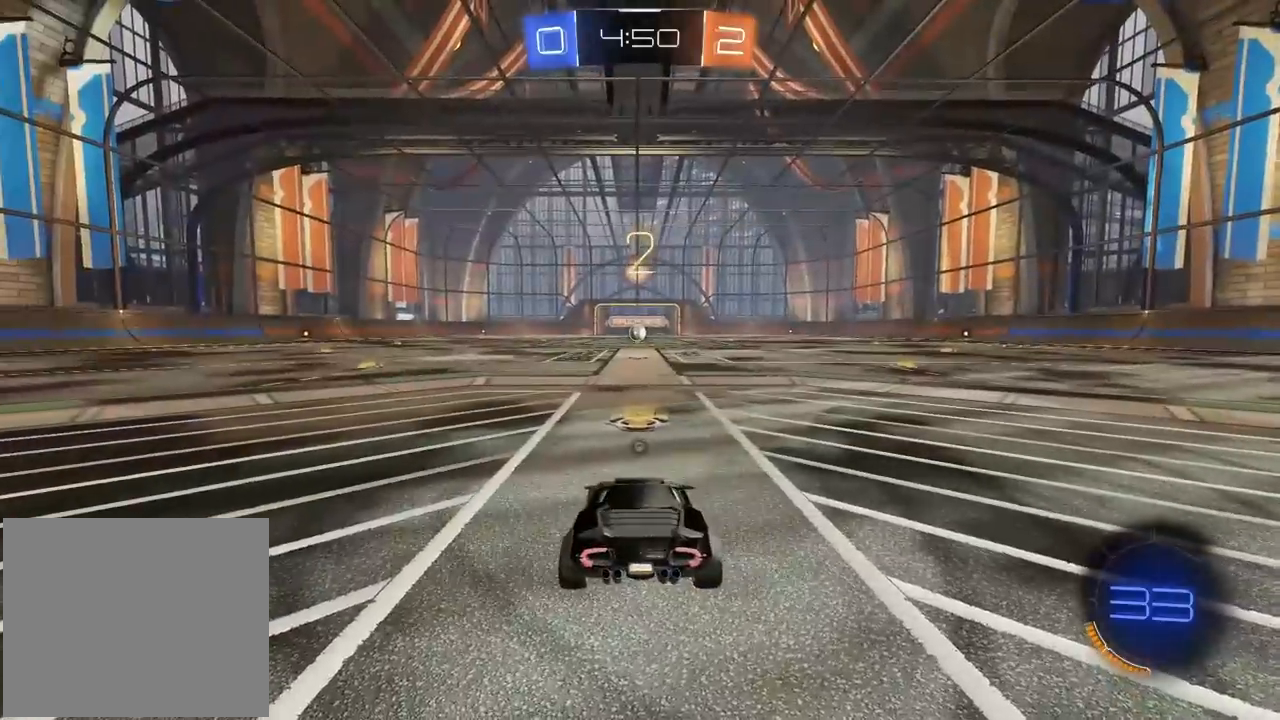
{"dt_ms": 500, "buttons": ["R2"], "left_stick": "center", "right_stick": "center", "events": [[50, "TRIANGLE", "up"], [100, "R2", "down"], [117, "TRIANGLE", "down"], [200, "TRIANGLE", "up"], [267, "TRIANGLE", "down"], [333, "TRIANGLE", "up"], [417, "TRIANGLE", "down"], [500, "TRIANGLE", "up"]]}
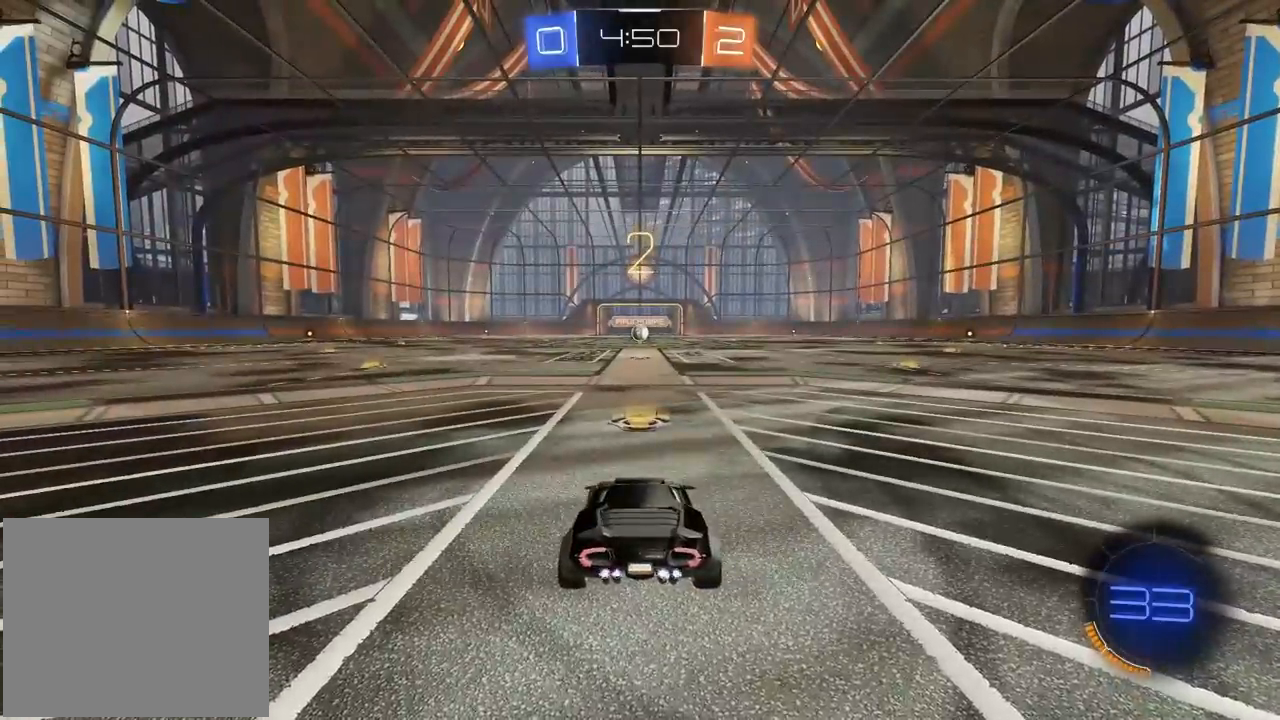
{"dt_ms": 500, "buttons": ["CIRCLE", "R1", "R2"], "left_stick": "center", "right_stick": "center", "events": [[50, "CIRCLE", "down"], [50, "R1", "down"]]}
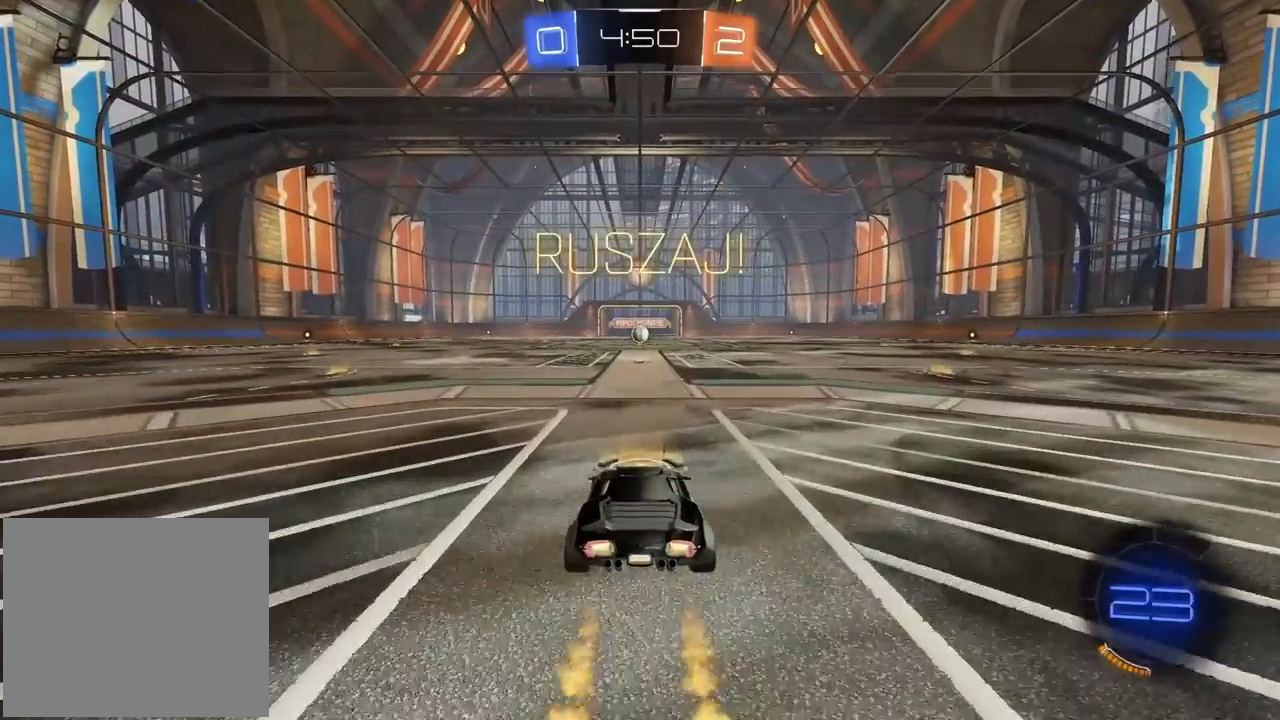
{"dt_ms": 500, "buttons": ["CROSS", "CIRCLE", "R1", "R2"], "left_stick": "down", "right_stick": "center", "events": [[67, "left_stick", "up-right"], [133, "CROSS", "down"], [183, "left_stick", "up"], [200, "CROSS", "up"], [283, "CROSS", "down"], [333, "left_stick", "down-right"], [400, "left_stick", "down"]]}